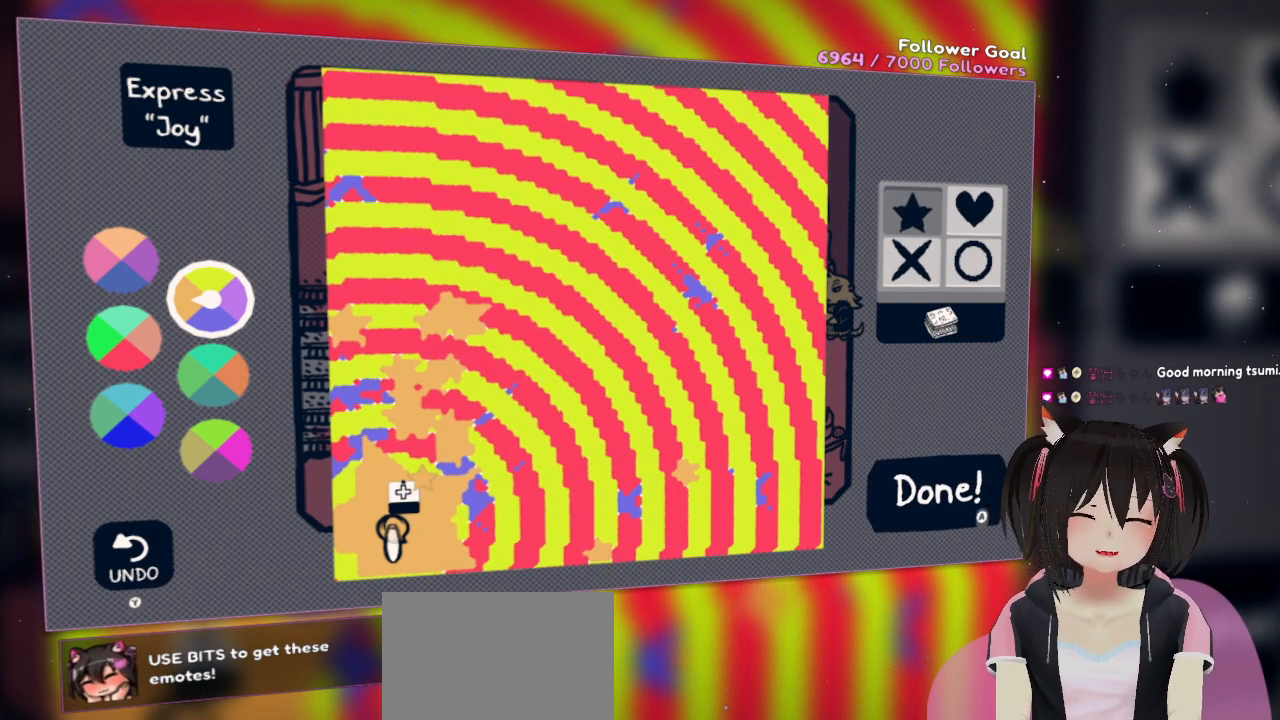
Gameplay with a controller (Nintendo layout); each line is a JSON object with the inputs held at the frame after it. "events" lists button and stick changes between this image and that frame as [ms after this image, input, new state], when the widget could be followed in between.
{"buttons": ["R2"], "left_stick": "center", "right_stick": "center", "events": []}
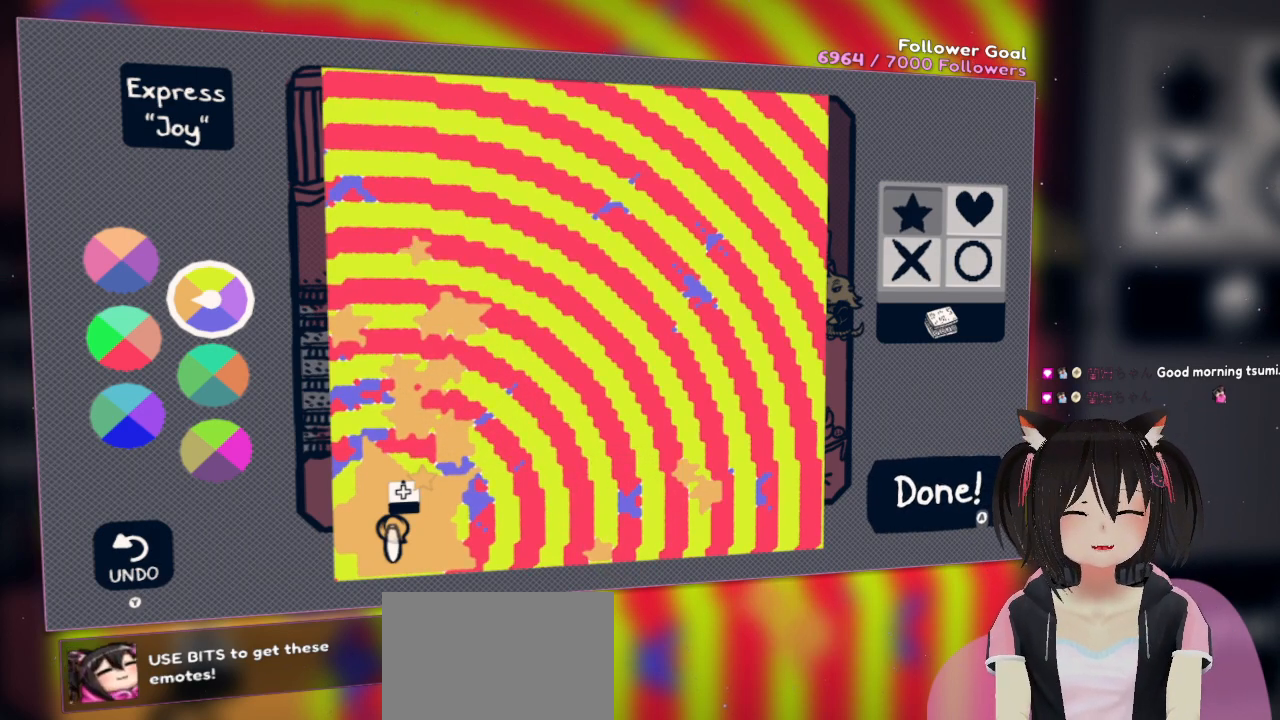
{"buttons": ["R2"], "left_stick": "center", "right_stick": "center", "events": []}
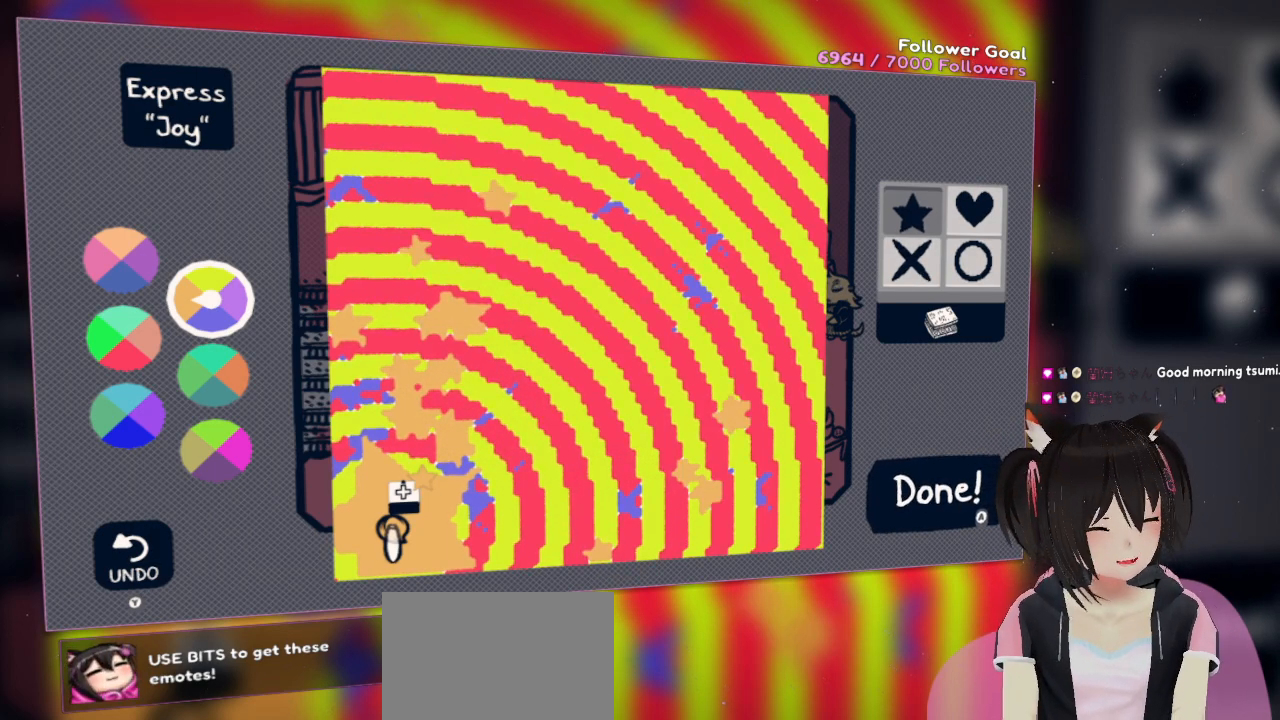
{"buttons": ["R2"], "left_stick": "center", "right_stick": "center", "events": []}
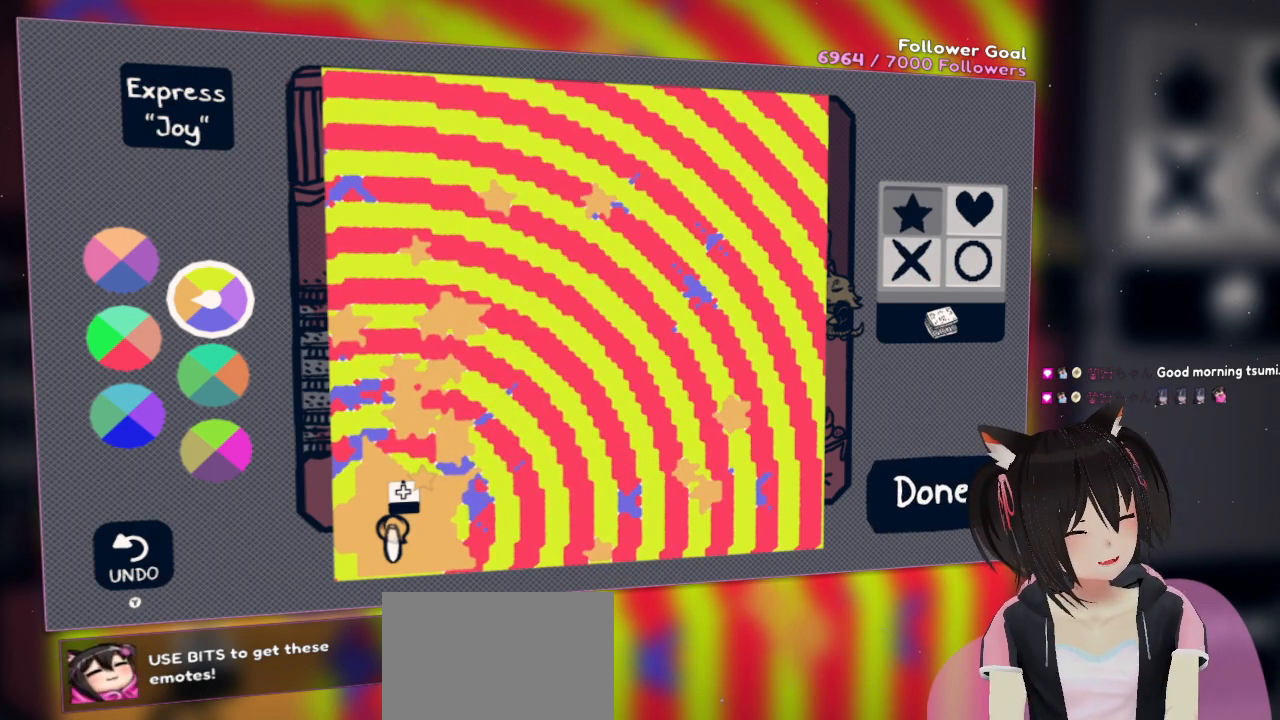
{"buttons": ["R2"], "left_stick": "center", "right_stick": "center", "events": []}
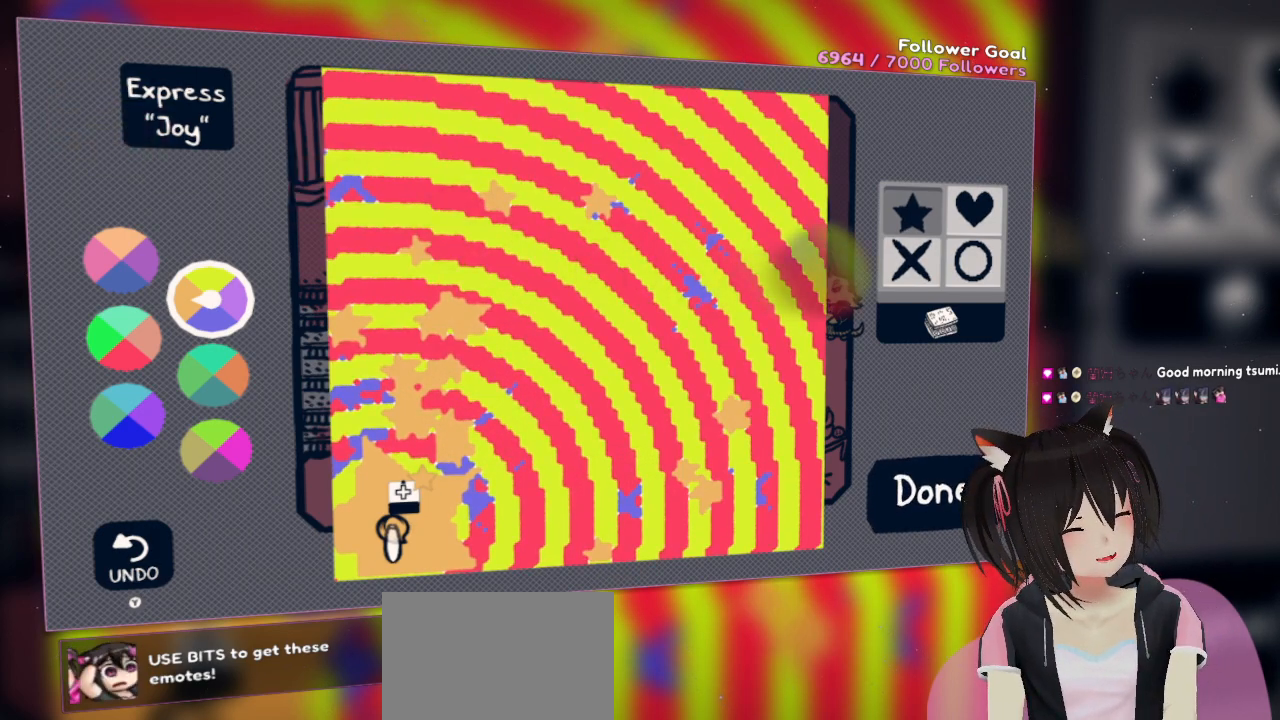
{"buttons": ["R2"], "left_stick": "center", "right_stick": "center", "events": []}
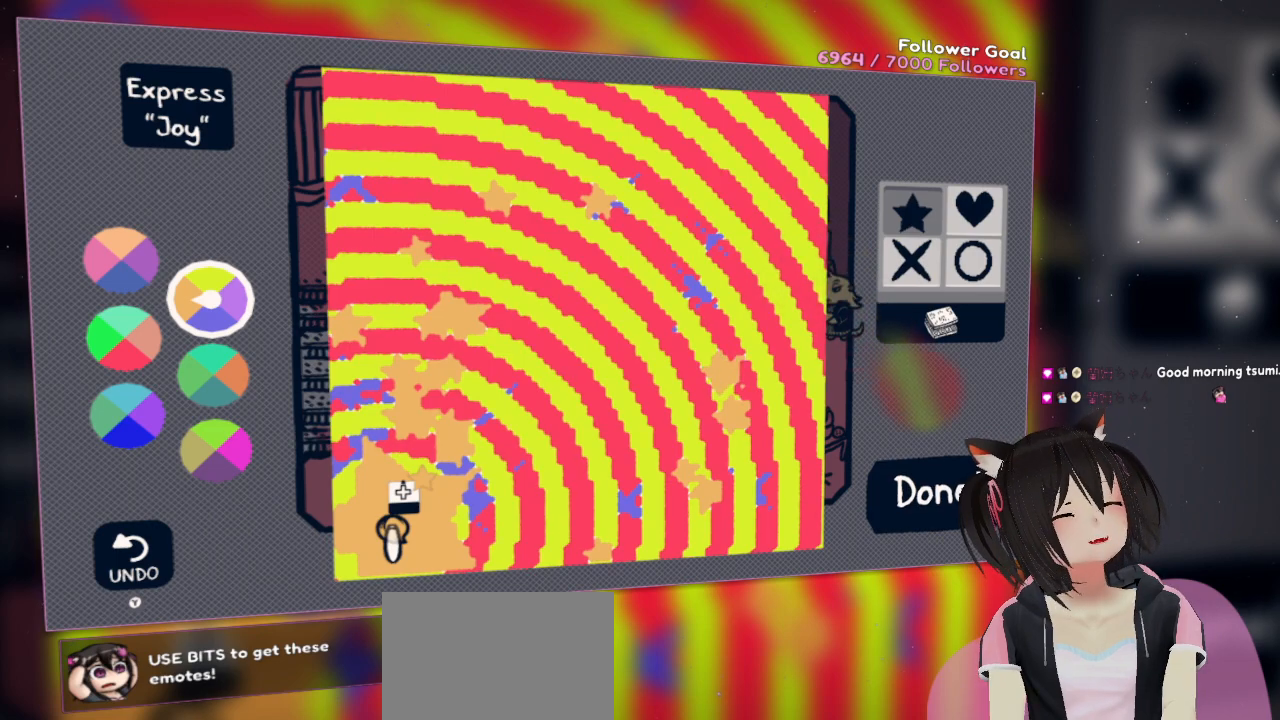
{"buttons": ["R2"], "left_stick": "center", "right_stick": "center", "events": []}
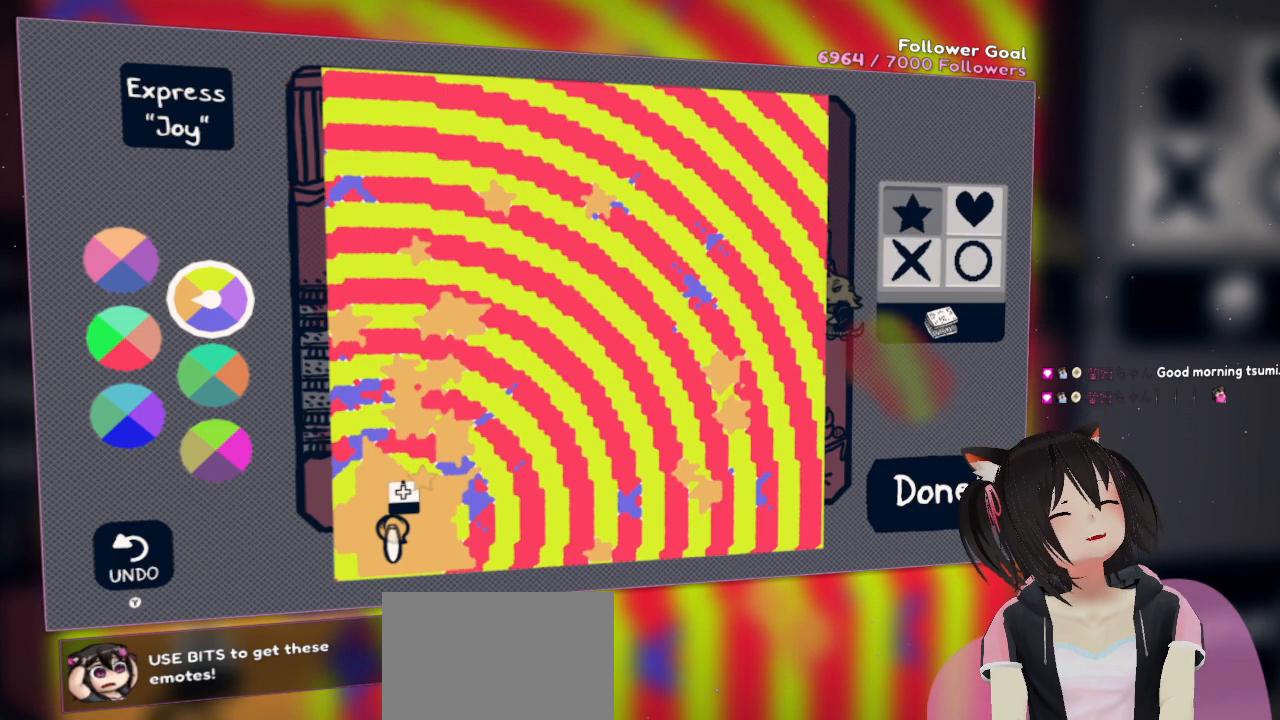
{"buttons": ["R2"], "left_stick": "center", "right_stick": "center", "events": []}
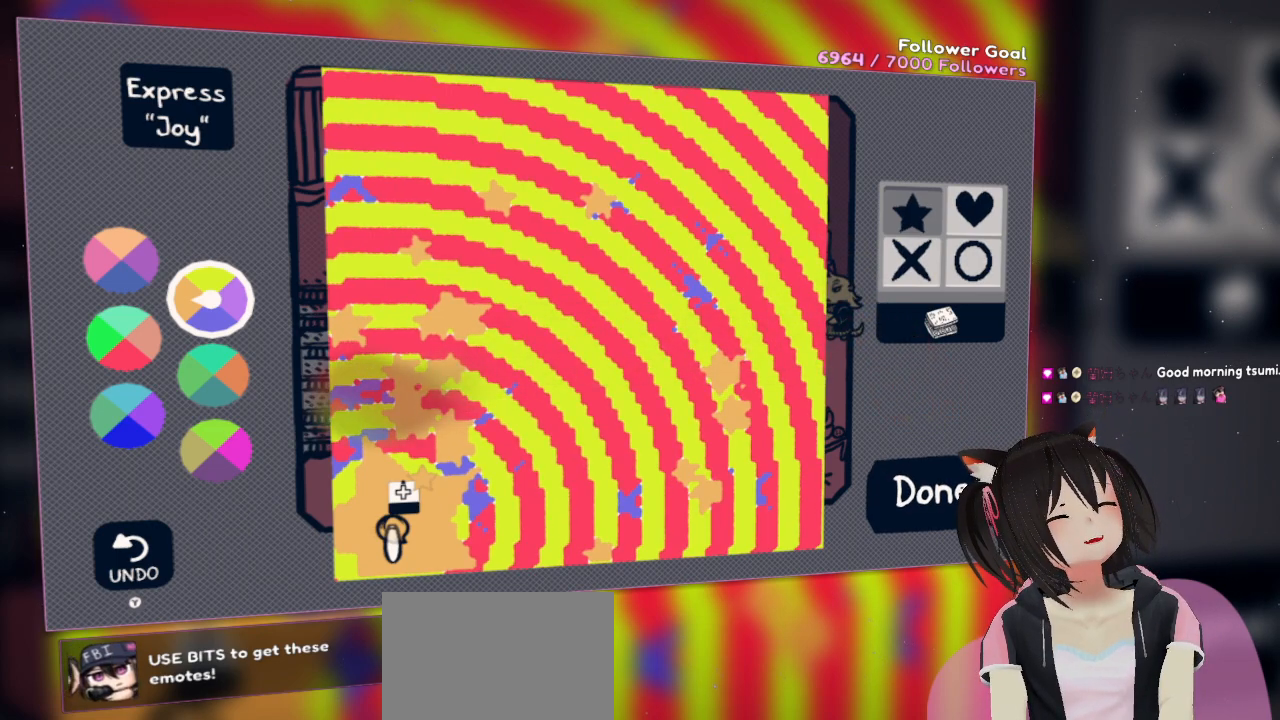
{"buttons": ["R2"], "left_stick": "center", "right_stick": "center", "events": []}
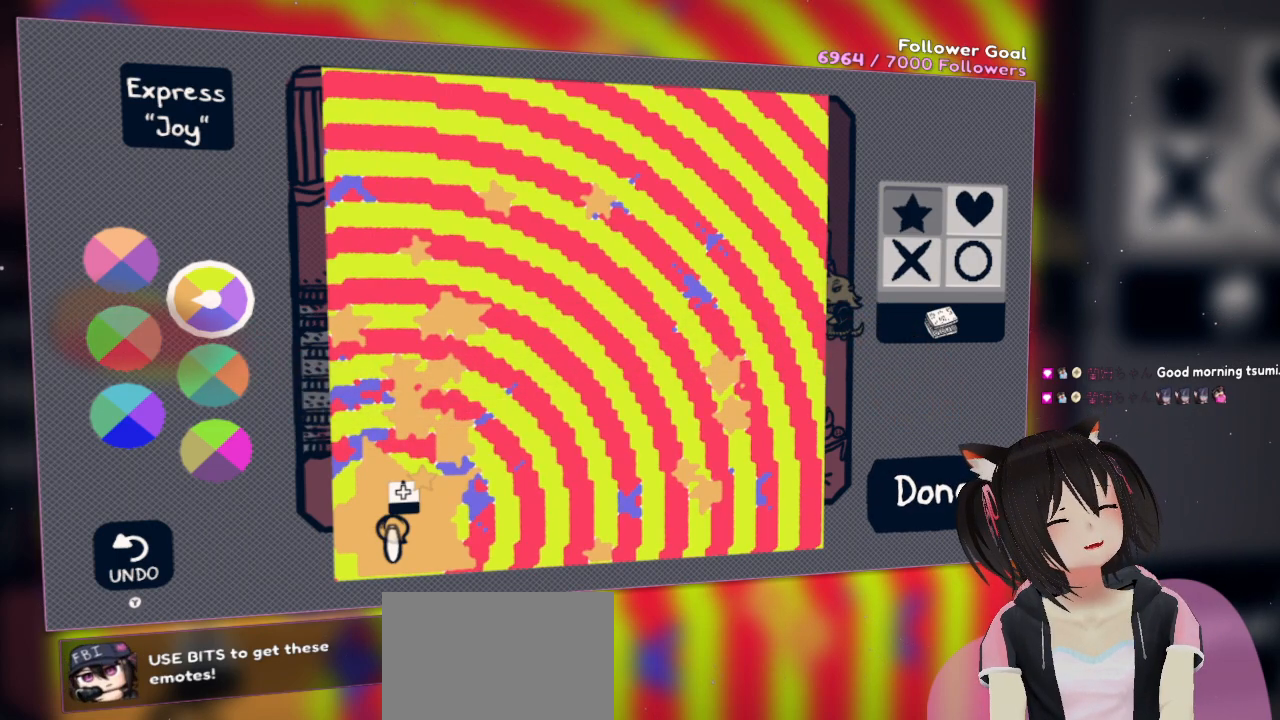
{"buttons": ["R2"], "left_stick": "center", "right_stick": "center", "events": []}
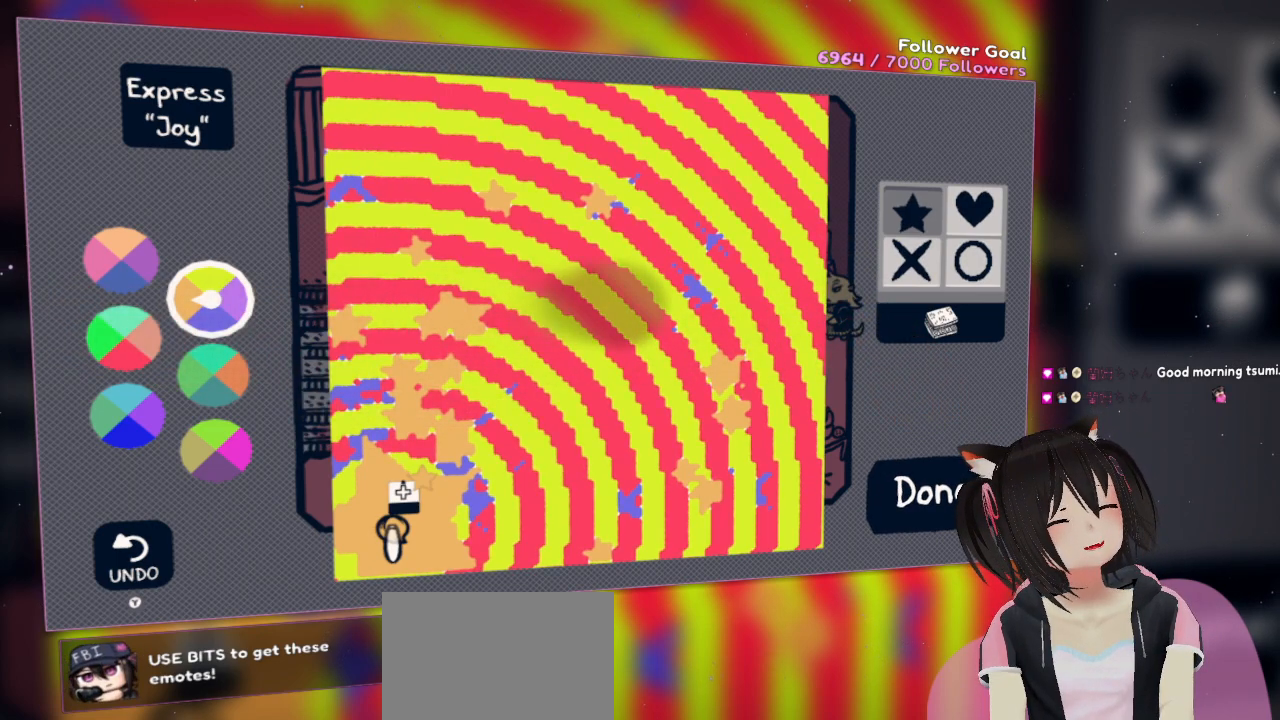
{"buttons": ["R2"], "left_stick": "center", "right_stick": "center", "events": []}
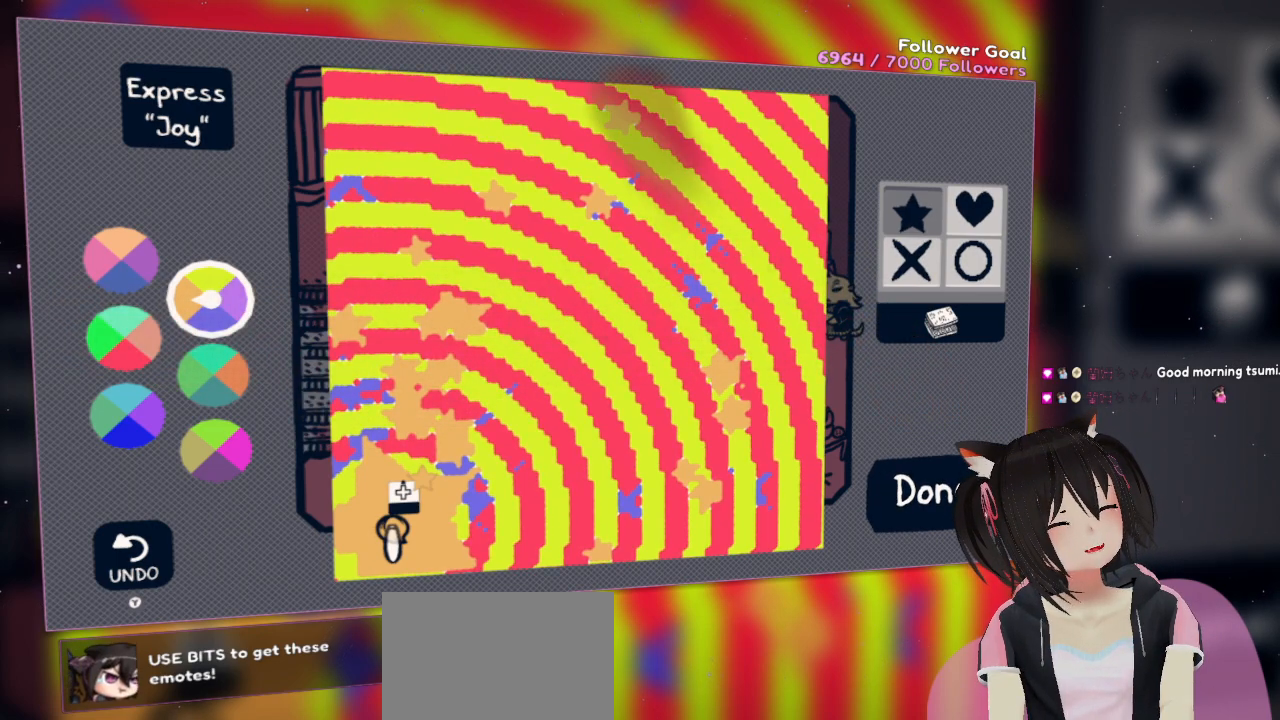
{"buttons": ["R2"], "left_stick": "center", "right_stick": "center", "events": []}
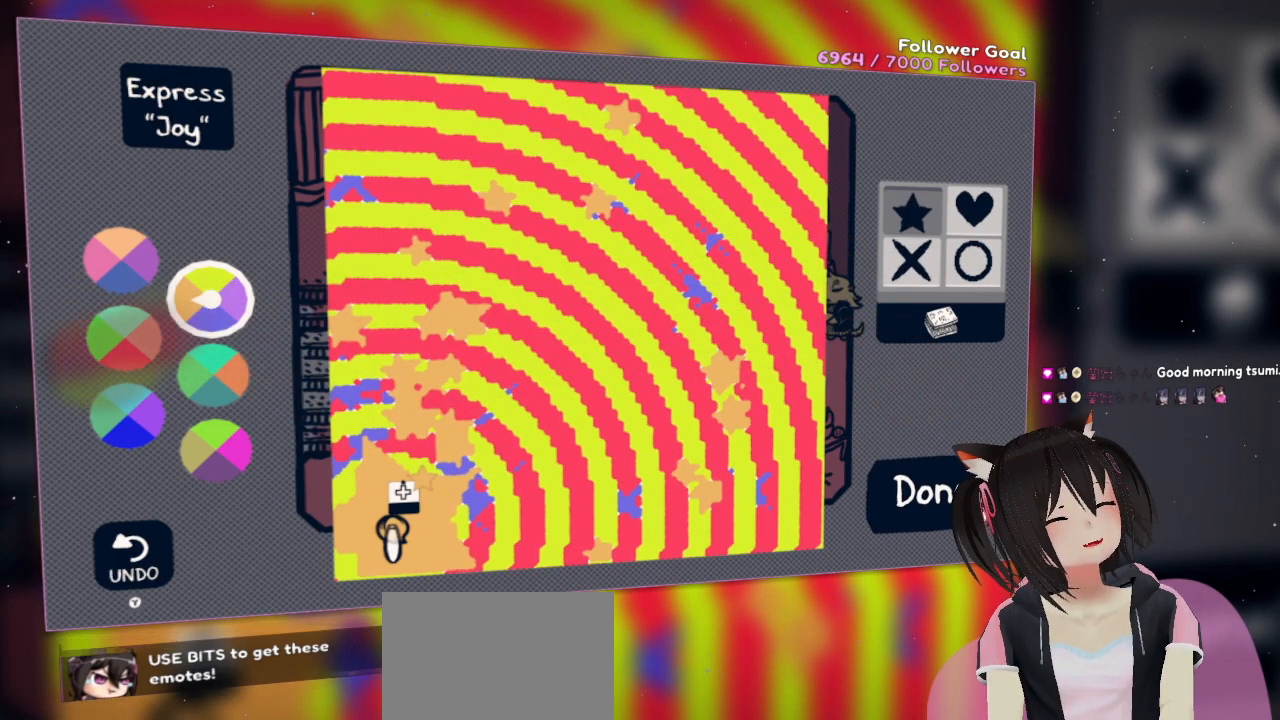
{"buttons": ["R2"], "left_stick": "center", "right_stick": "center", "events": []}
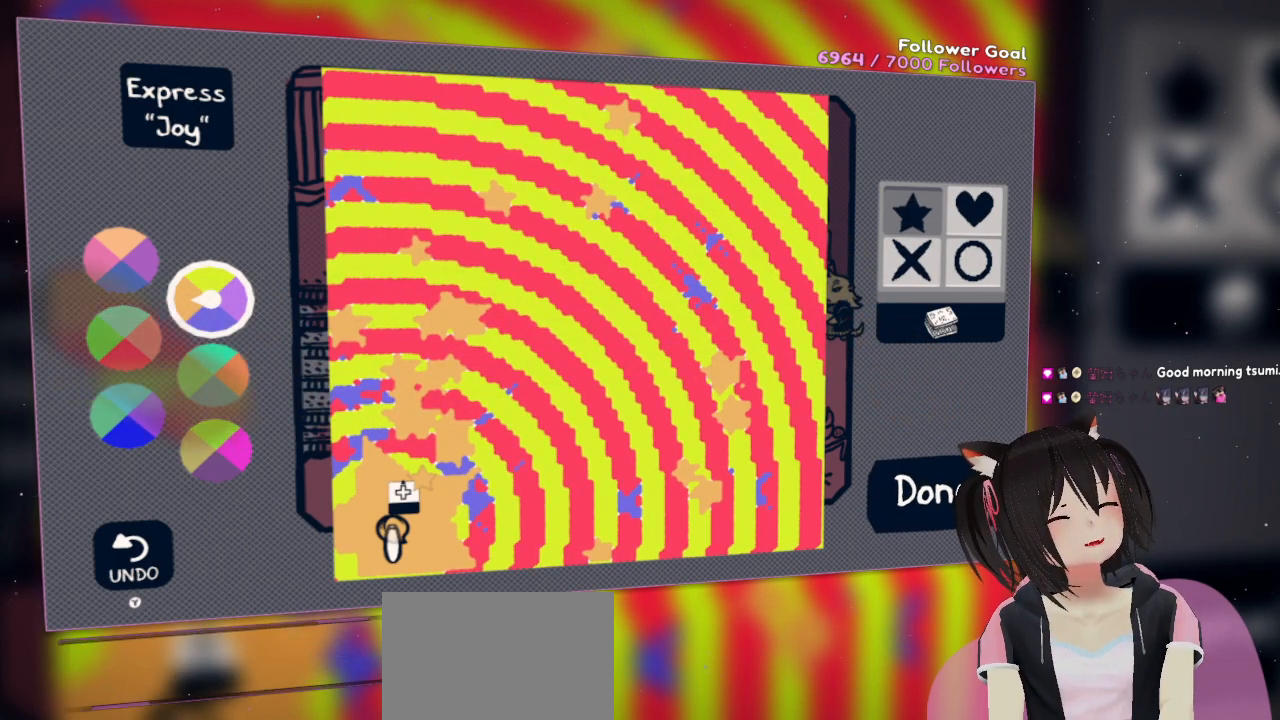
{"buttons": ["R2"], "left_stick": "center", "right_stick": "center", "events": []}
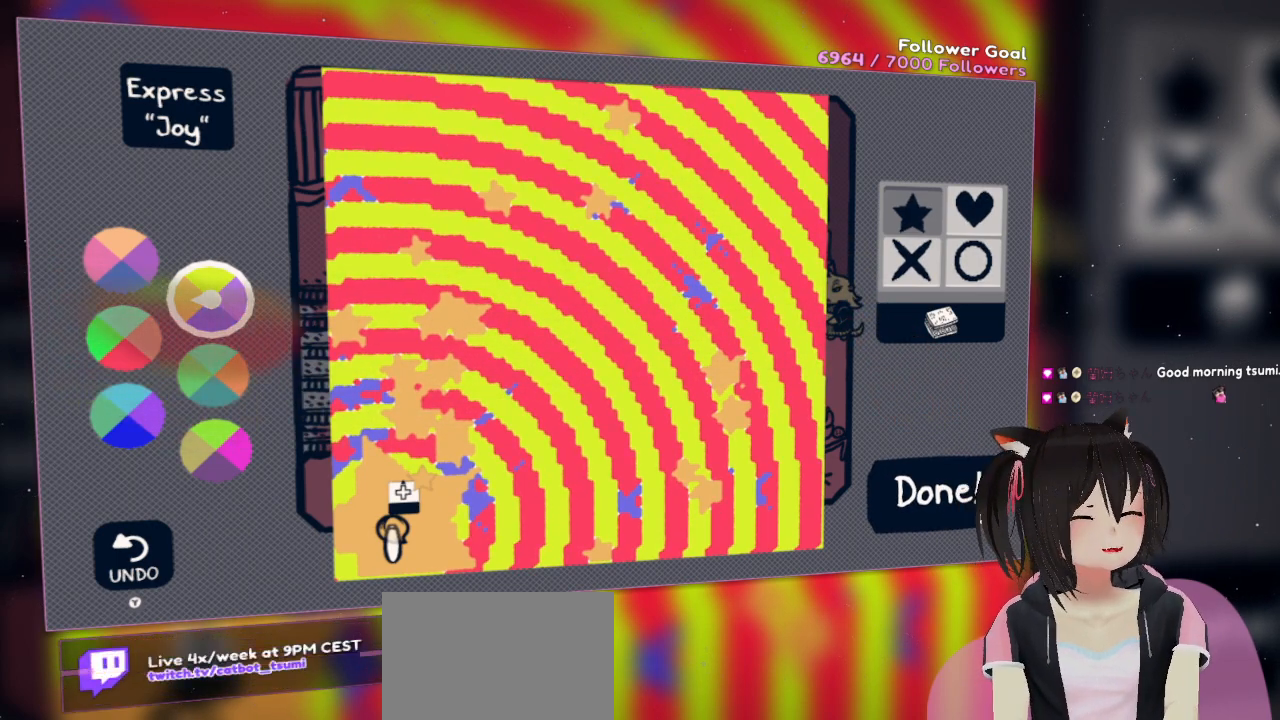
{"buttons": [], "left_stick": "left", "right_stick": "center", "events": [[250, "left_stick", "left"], [283, "R2", "up"]]}
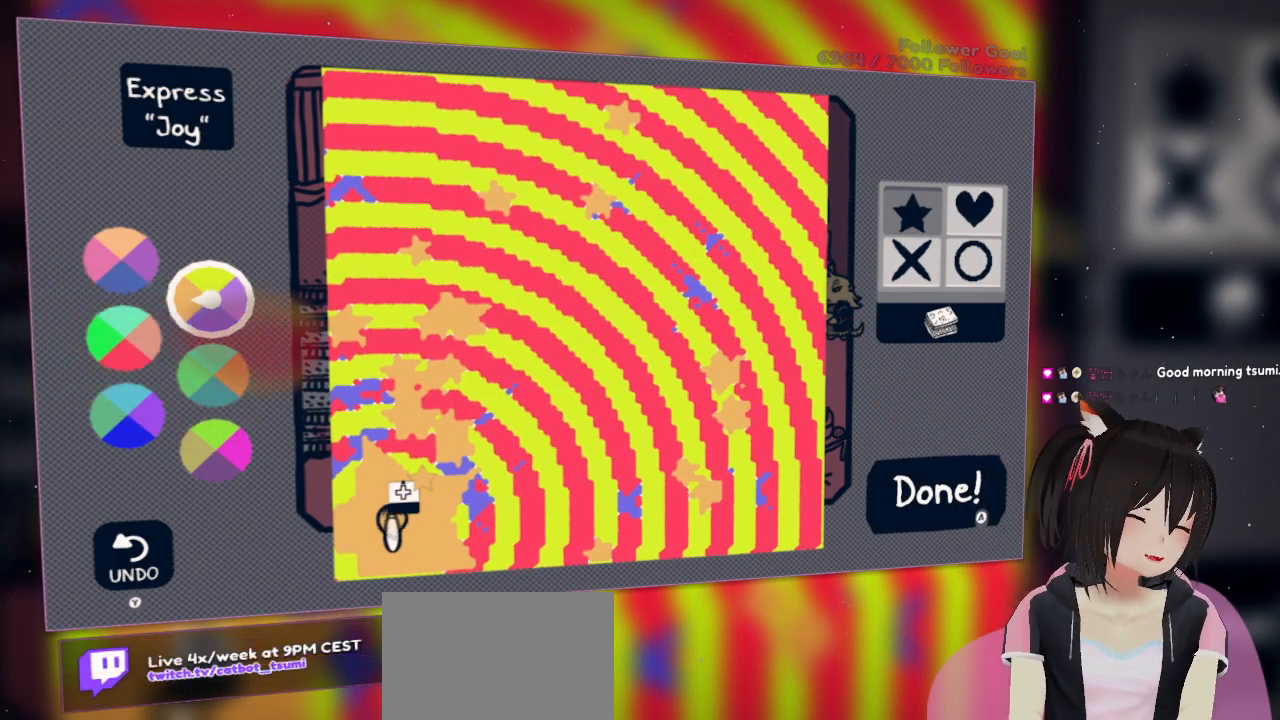
{"buttons": [], "left_stick": "center", "right_stick": "center", "events": [[350, "left_stick", "center"]]}
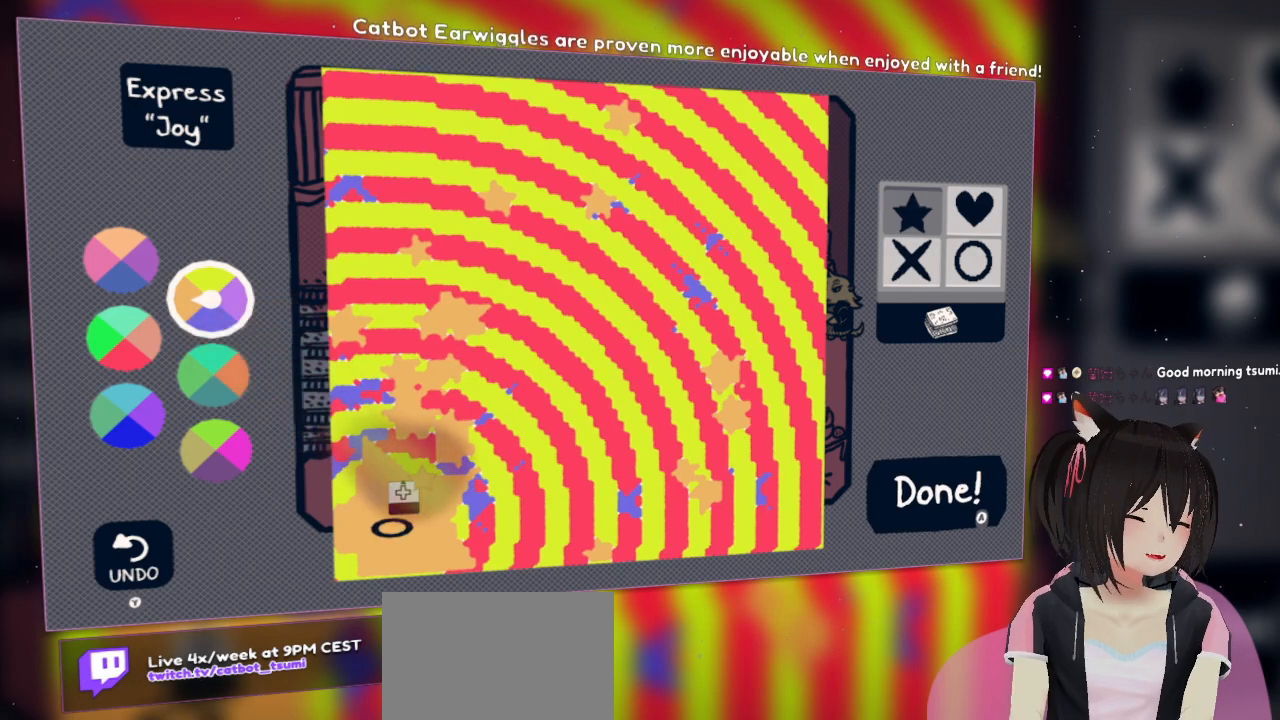
{"buttons": [], "left_stick": "center", "right_stick": "up-left", "events": [[50, "right_stick", "left"], [250, "right_stick", "up-left"]]}
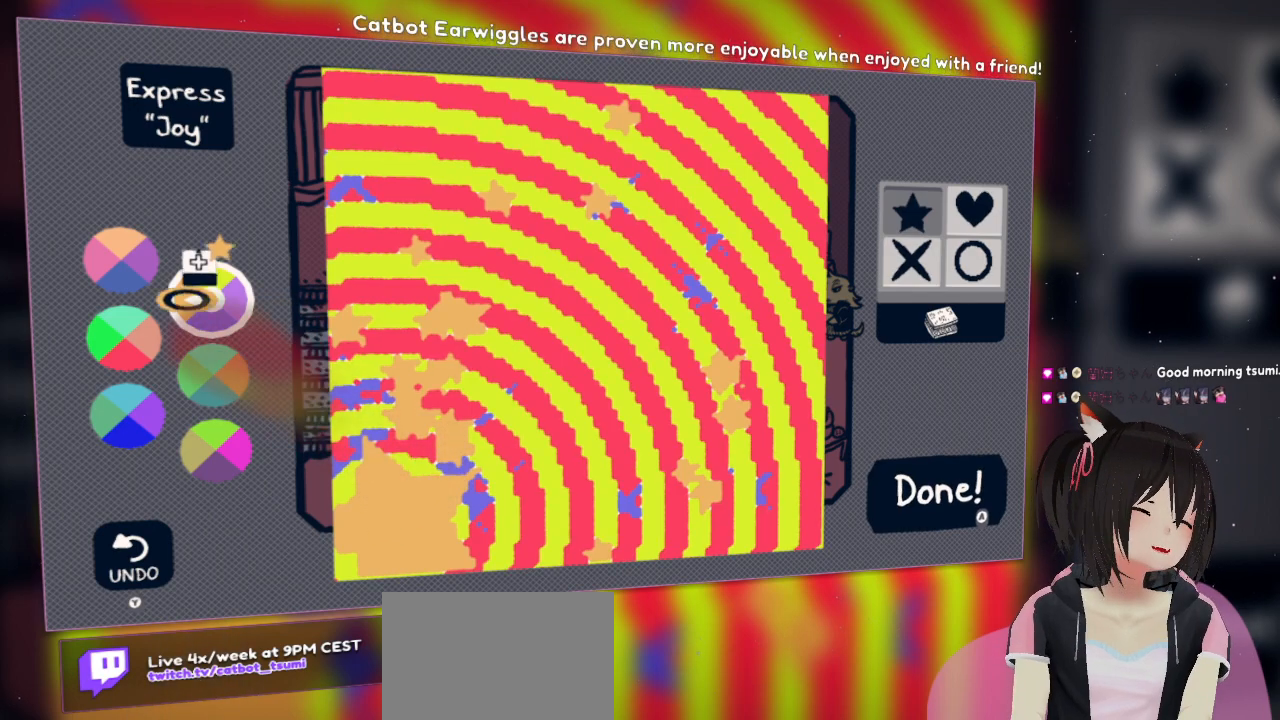
{"buttons": [], "left_stick": "center", "right_stick": "center", "events": [[17, "right_stick", "up"], [150, "right_stick", "center"], [267, "right_stick", "down-left"], [467, "right_stick", "center"]]}
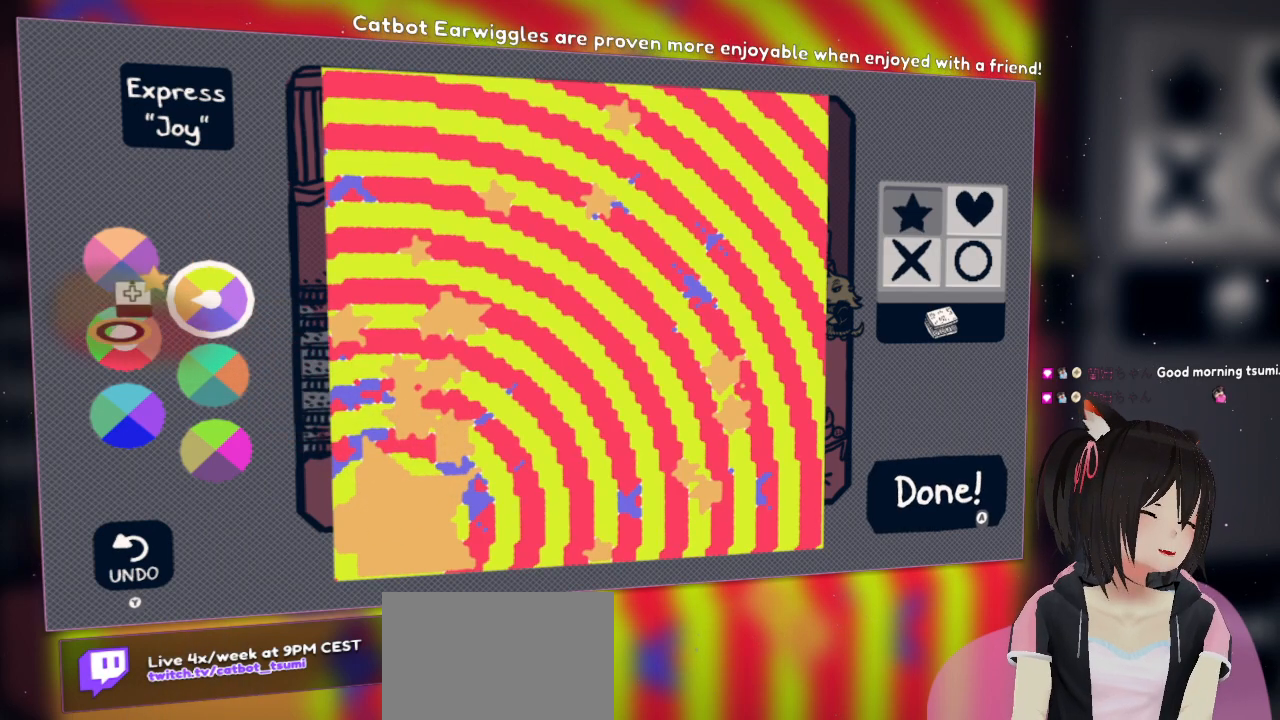
{"buttons": [], "left_stick": "center", "right_stick": "center", "events": [[283, "right_stick", "left"], [450, "right_stick", "center"]]}
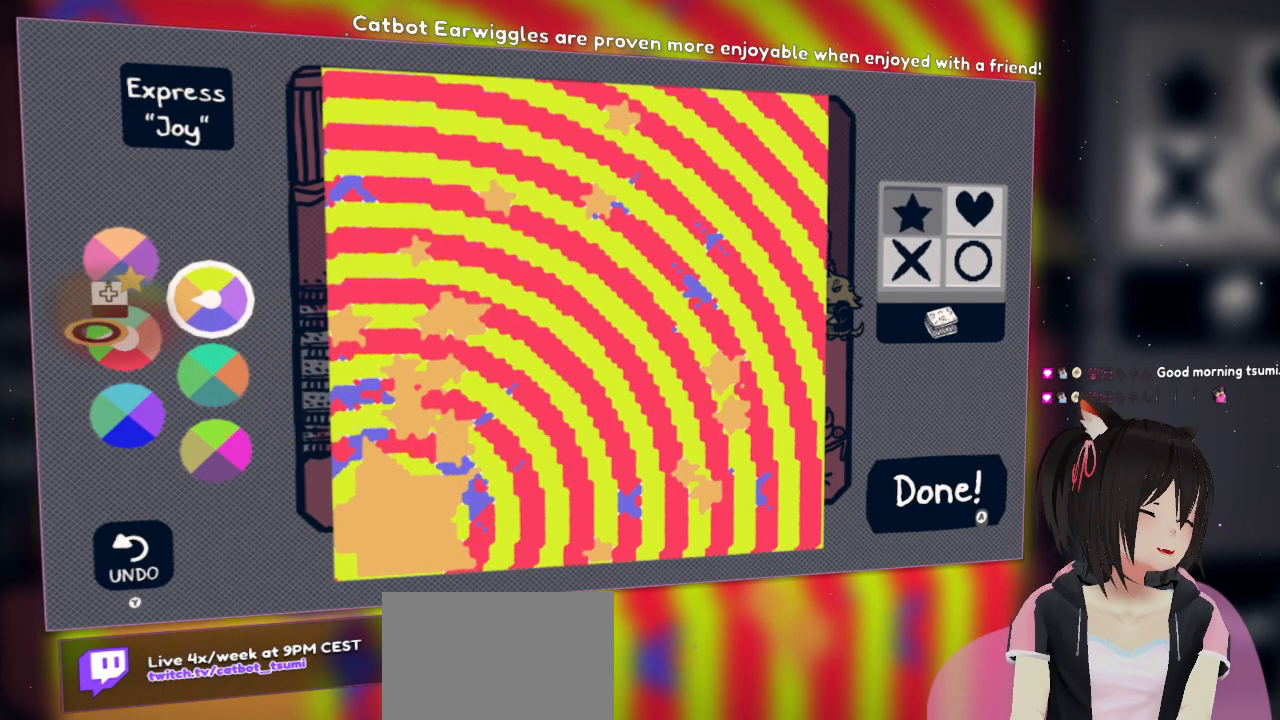
{"buttons": [], "left_stick": "center", "right_stick": "center", "events": [[183, "right_stick", "down-right"], [250, "right_stick", "right"], [383, "right_stick", "center"]]}
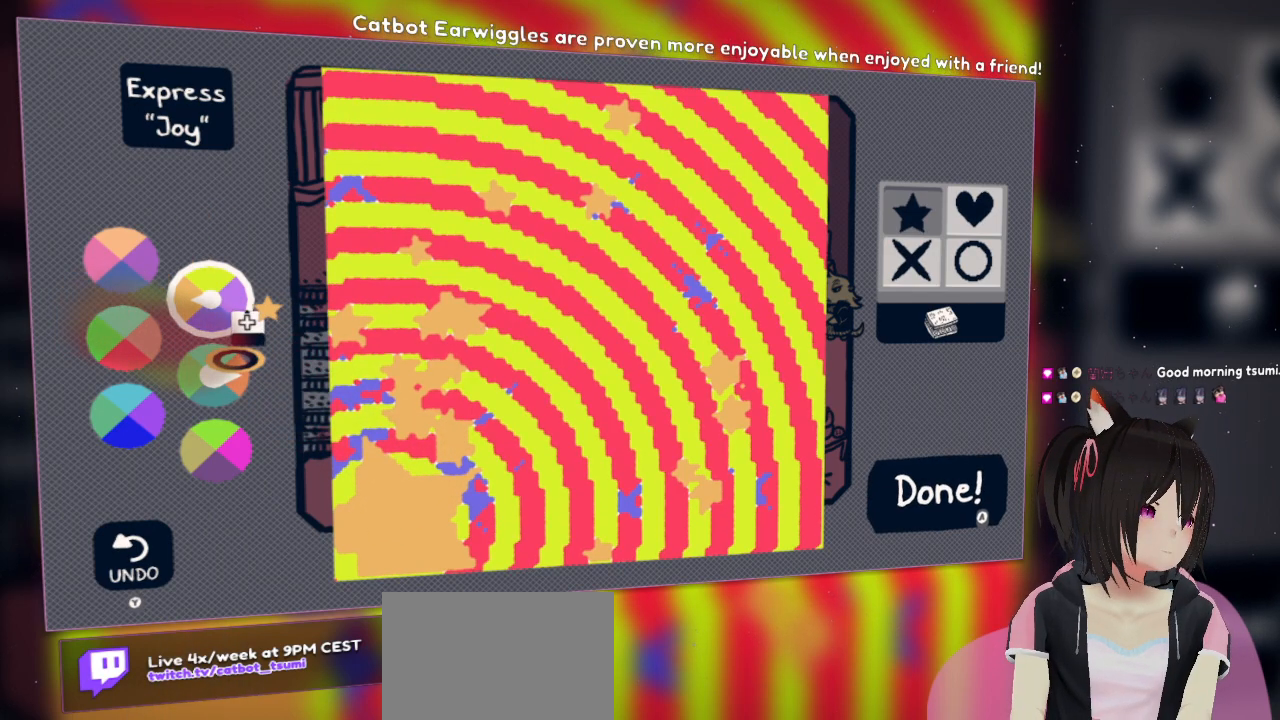
{"buttons": [], "left_stick": "center", "right_stick": "left", "events": [[100, "right_stick", "left"], [200, "right_stick", "center"], [350, "right_stick", "left"]]}
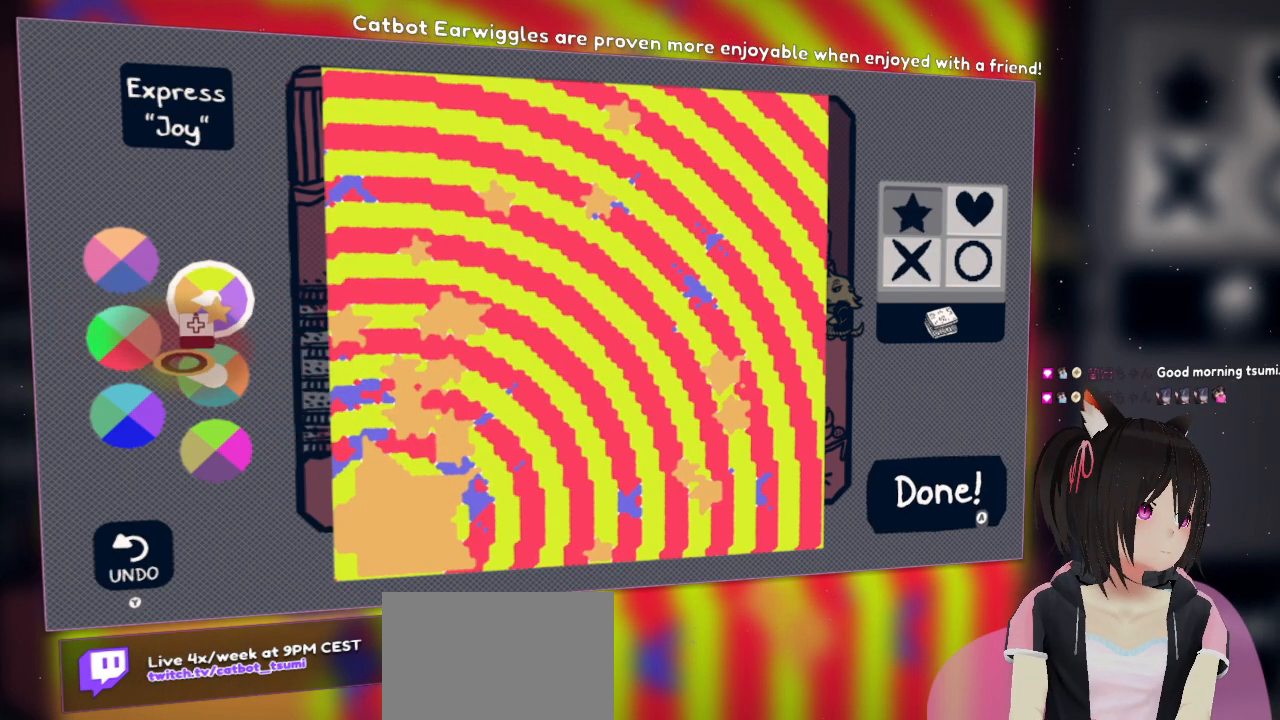
{"buttons": [], "left_stick": "center", "right_stick": "center", "events": [[17, "right_stick", "center"], [350, "R2", "down"], [450, "R2", "up"]]}
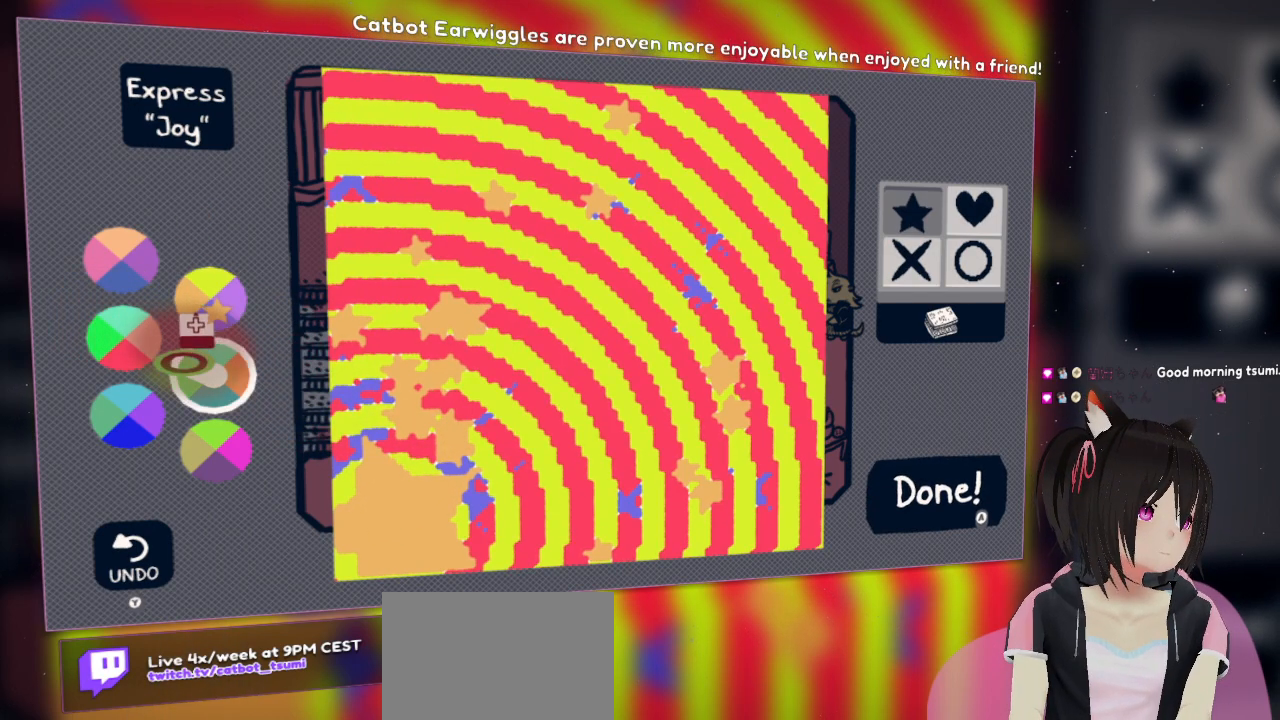
{"buttons": [], "left_stick": "center", "right_stick": "right", "events": [[83, "right_stick", "right"]]}
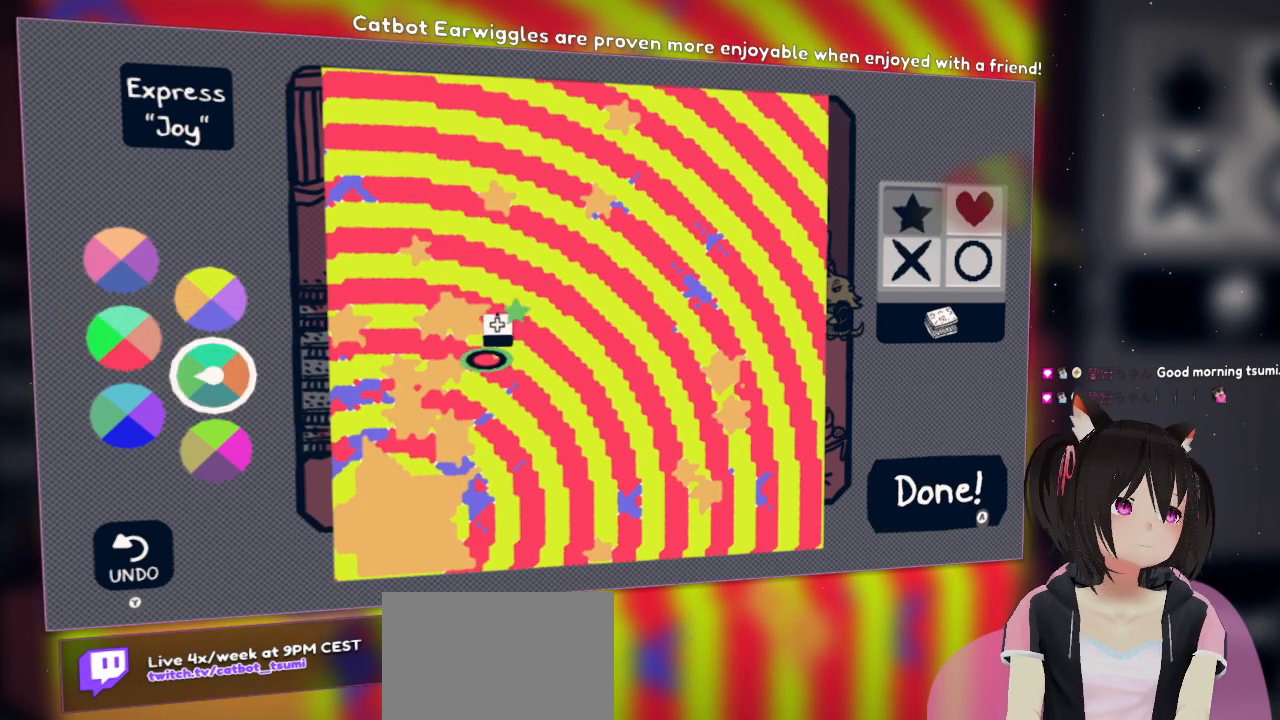
{"buttons": [], "left_stick": "center", "right_stick": "center", "events": [[317, "right_stick", "center"], [333, "DPAD_UP", "down"], [500, "DPAD_UP", "up"]]}
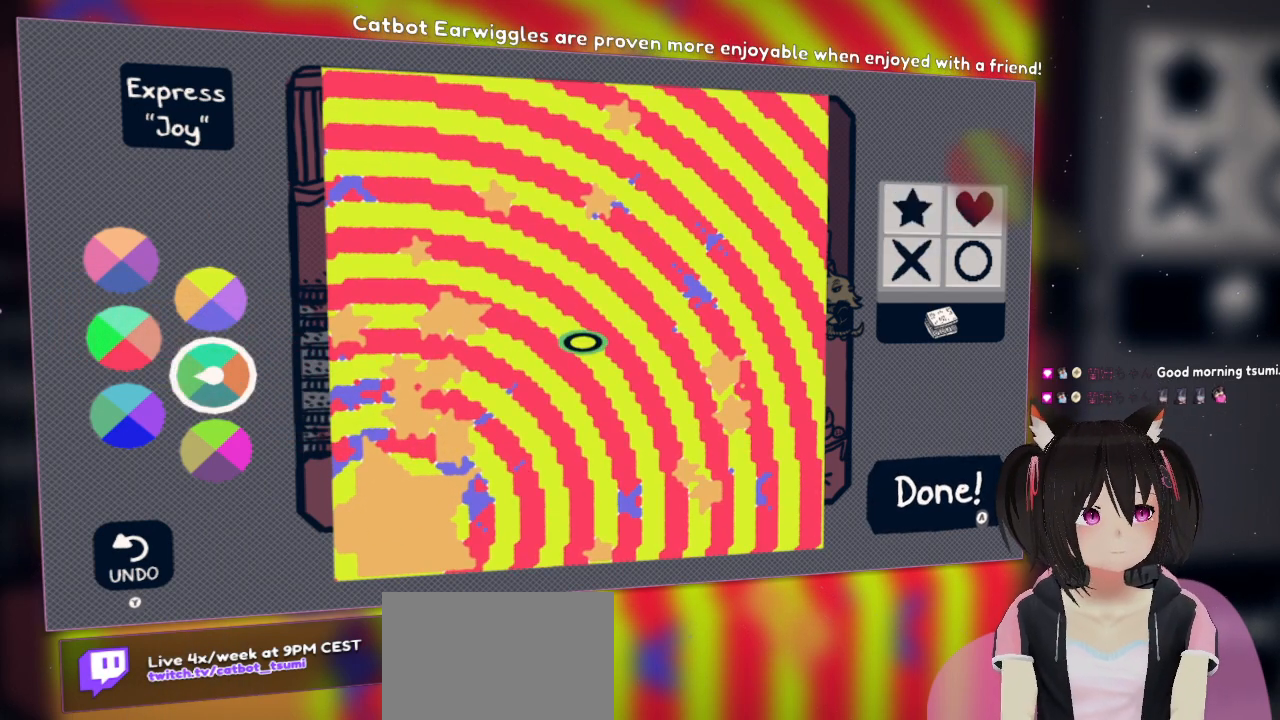
{"buttons": [], "left_stick": "center", "right_stick": "center", "events": []}
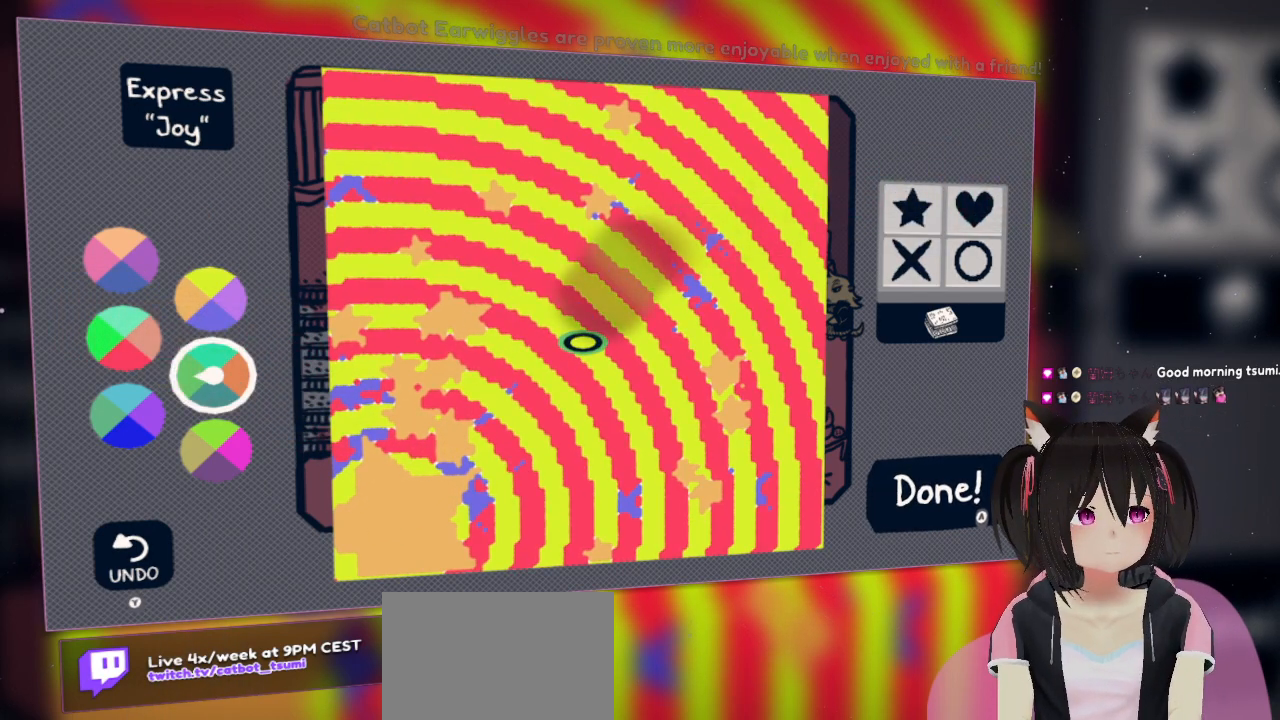
{"buttons": [], "left_stick": "center", "right_stick": "center", "events": []}
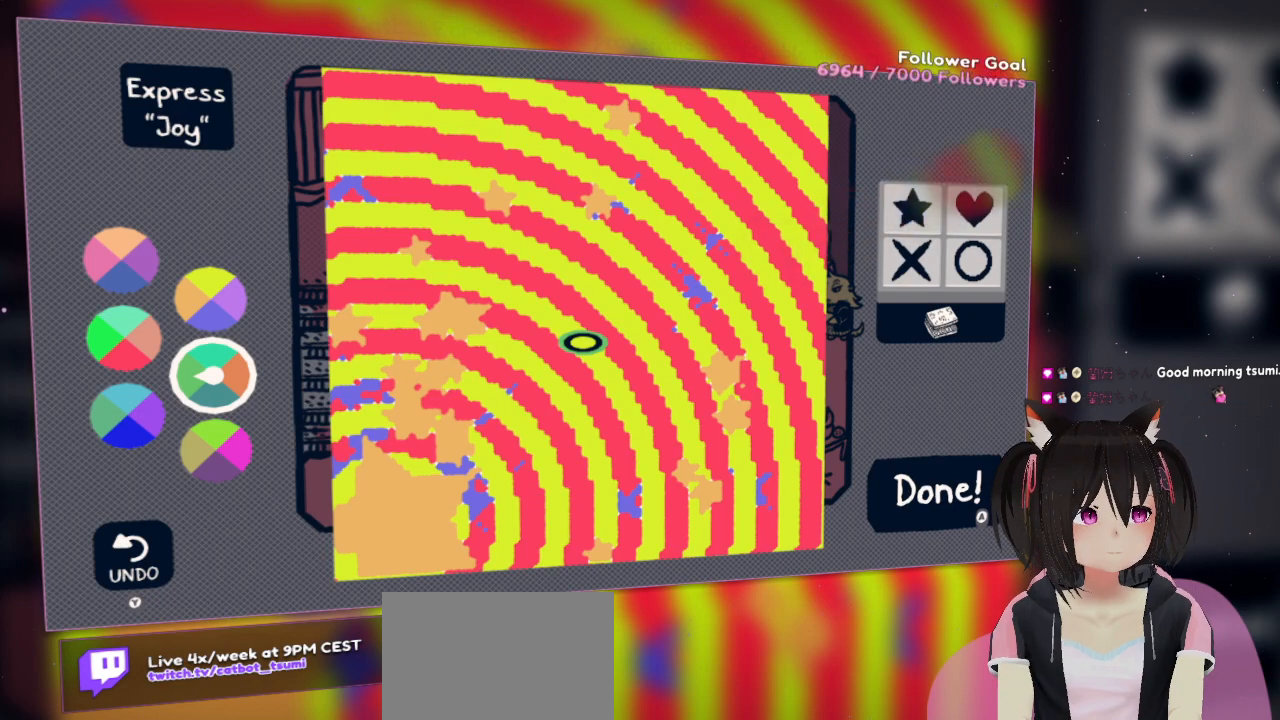
{"buttons": [], "left_stick": "center", "right_stick": "center", "events": []}
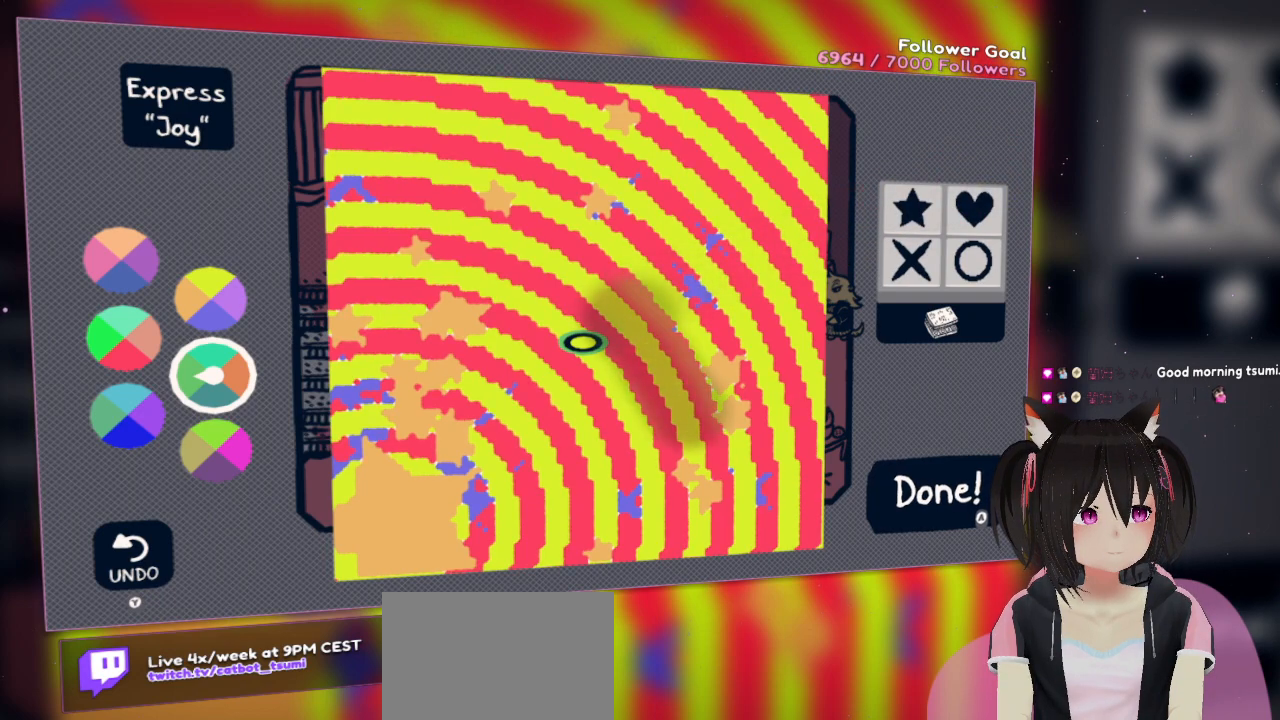
{"buttons": [], "left_stick": "center", "right_stick": "up-right", "events": [[217, "right_stick", "up"], [417, "right_stick", "up-right"]]}
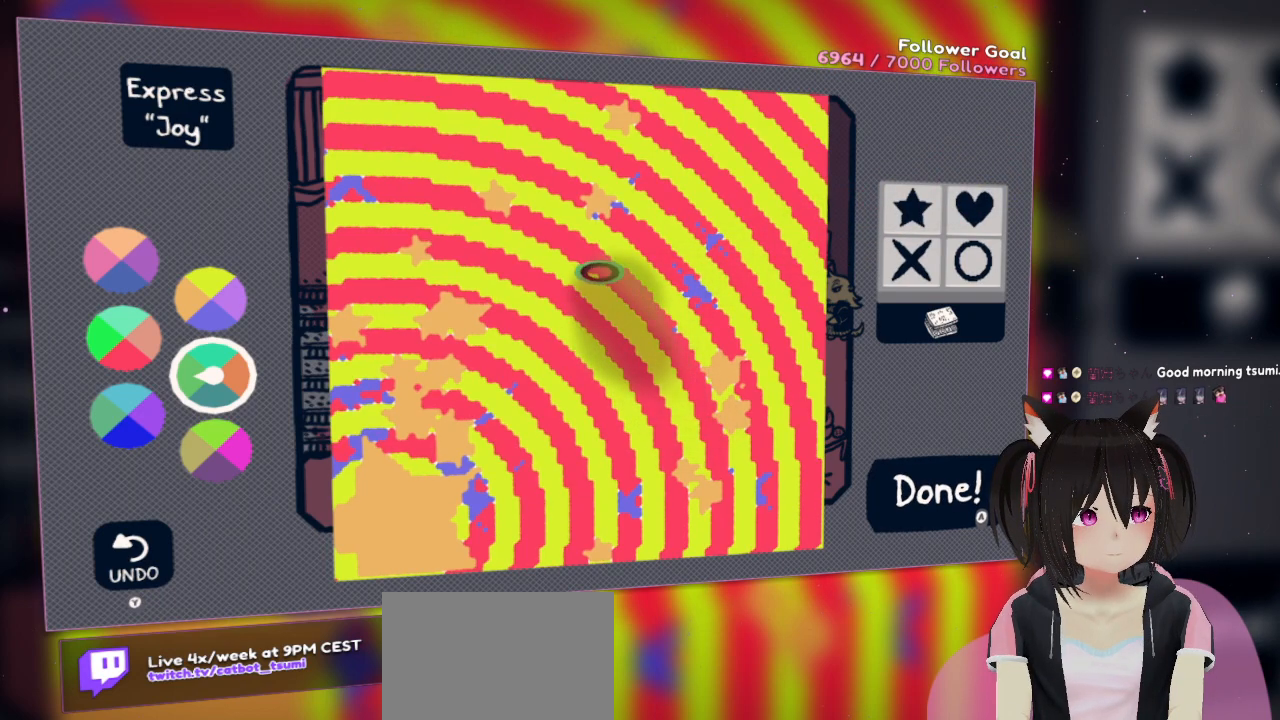
{"buttons": [], "left_stick": "center", "right_stick": "up", "events": [[250, "right_stick", "center"], [333, "right_stick", "up"]]}
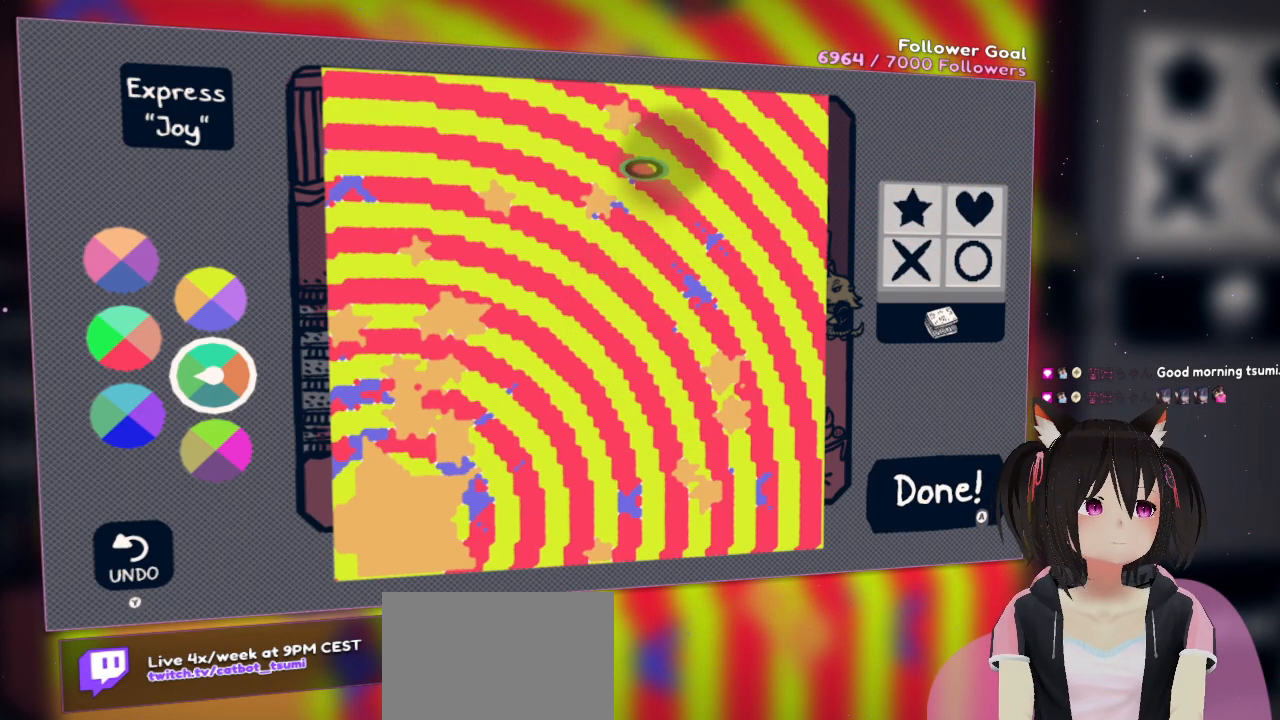
{"buttons": [], "left_stick": "center", "right_stick": "down-right", "events": [[100, "right_stick", "center"], [150, "right_stick", "down"], [283, "right_stick", "down-right"]]}
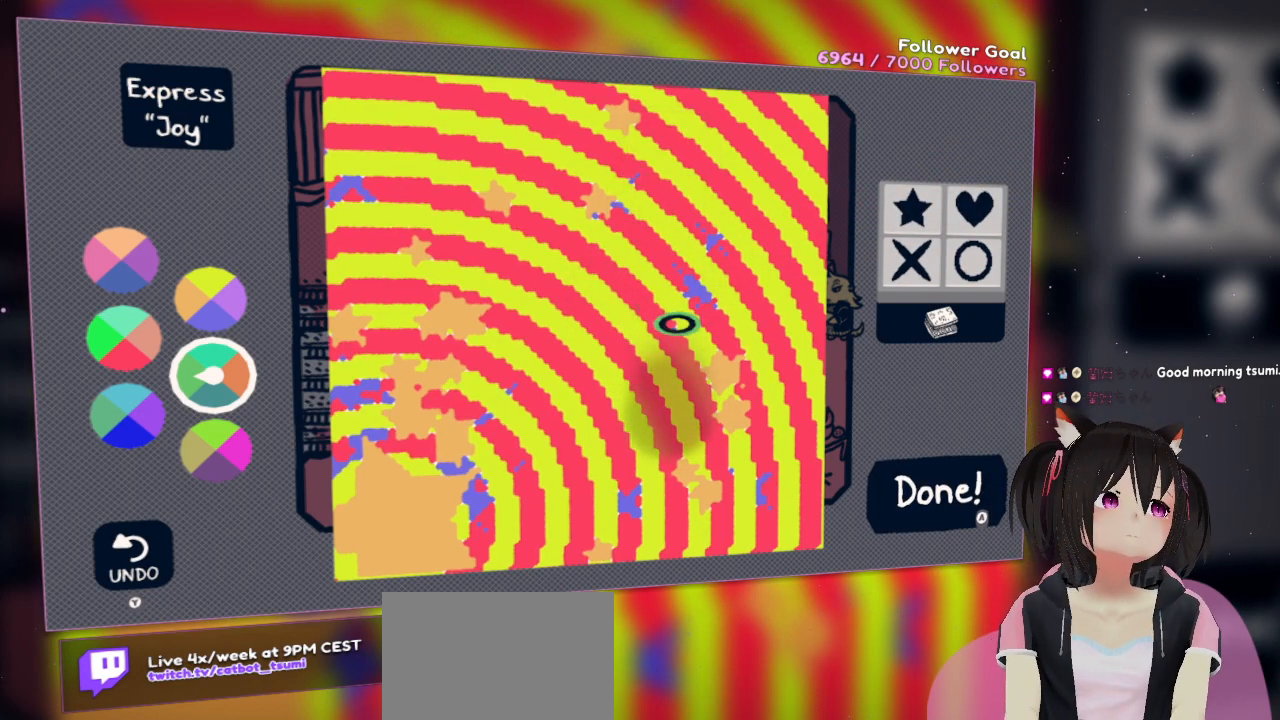
{"buttons": [], "left_stick": "center", "right_stick": "down-right", "events": [[50, "right_stick", "down"], [383, "right_stick", "down-right"]]}